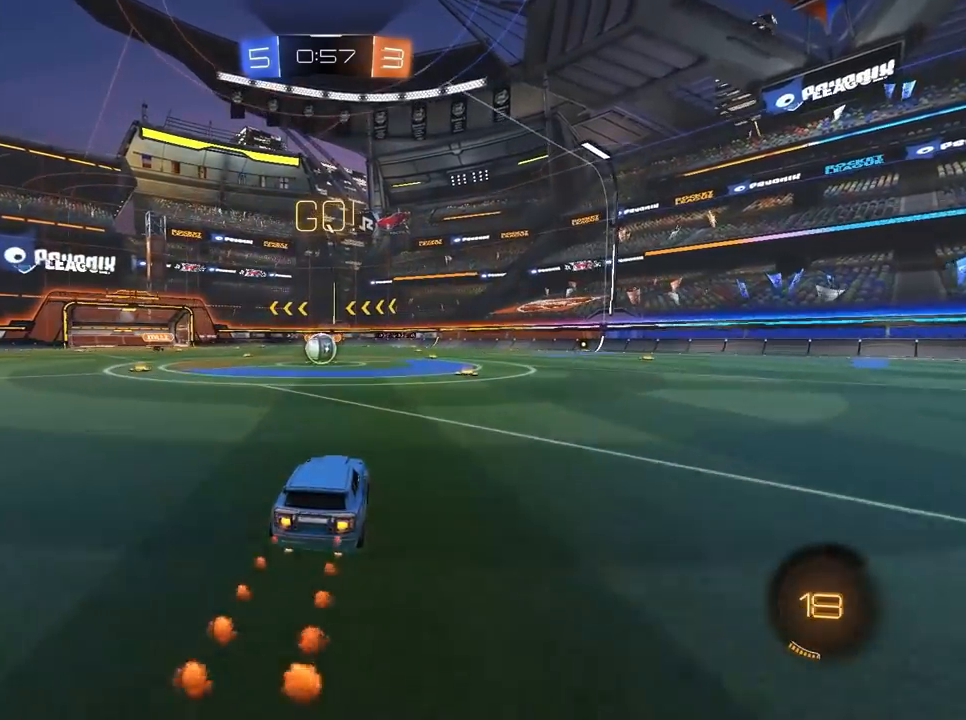
Gameplay with keyboard and mouse; each line is a JSON object with the keys and mouse buttons held at the frame after it. "events" lists presses ("down") and releases ("up") of "1", "2", "3", "4", "5", "a", "alt", "c", "caps_lock", "ctrl", "d", "e", "f", "g", "q", "r", "s", "shift", "space", "t", "tab", "v", "w", "x", "z", "mouse_left", "mouse_wheel" and "mouse_right" between this image and that frame as [ms after this image, input, new state], when the widget could be followed in between. "mouse_left", "mouse_wheel", "mouse_right" = the "left", "wheel", "right" buttons of the "mouse" list. No other keys are recorded. "wheel" means that the mouse wheel is clicked or scrolled. "mouse_move" is the direction in which the mouse moves at that frame (one of eight, or "still"), when it could be read.
{"keys": ["a", "w"], "mouse": [], "mouse_move": "still", "events": [[417, "mouse_left", "up"], [467, "a", "down"]]}
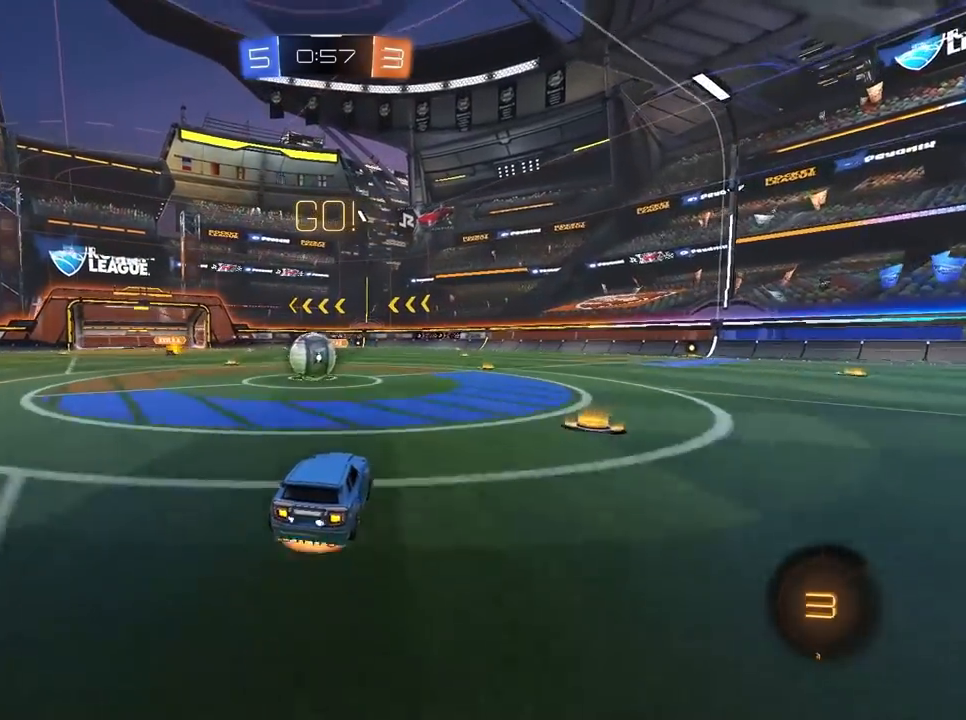
{"keys": ["w"], "mouse": [], "mouse_move": "still", "events": [[17, "mouse_right", "down"], [100, "mouse_right", "up"], [150, "mouse_left", "down"], [150, "mouse_right", "down"], [250, "mouse_right", "up"], [250, "w", "up"], [333, "mouse_left", "up"], [333, "w", "down"], [433, "a", "up"]]}
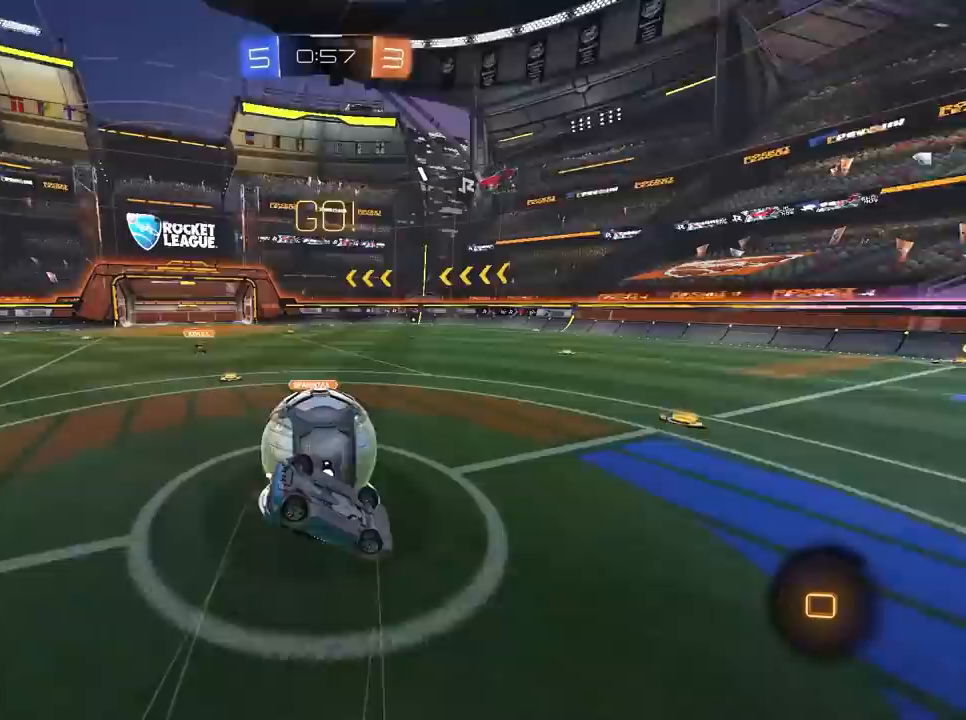
{"keys": [], "mouse": [], "mouse_move": "still", "events": [[317, "d", "down"], [317, "w", "up"], [350, "d", "up"]]}
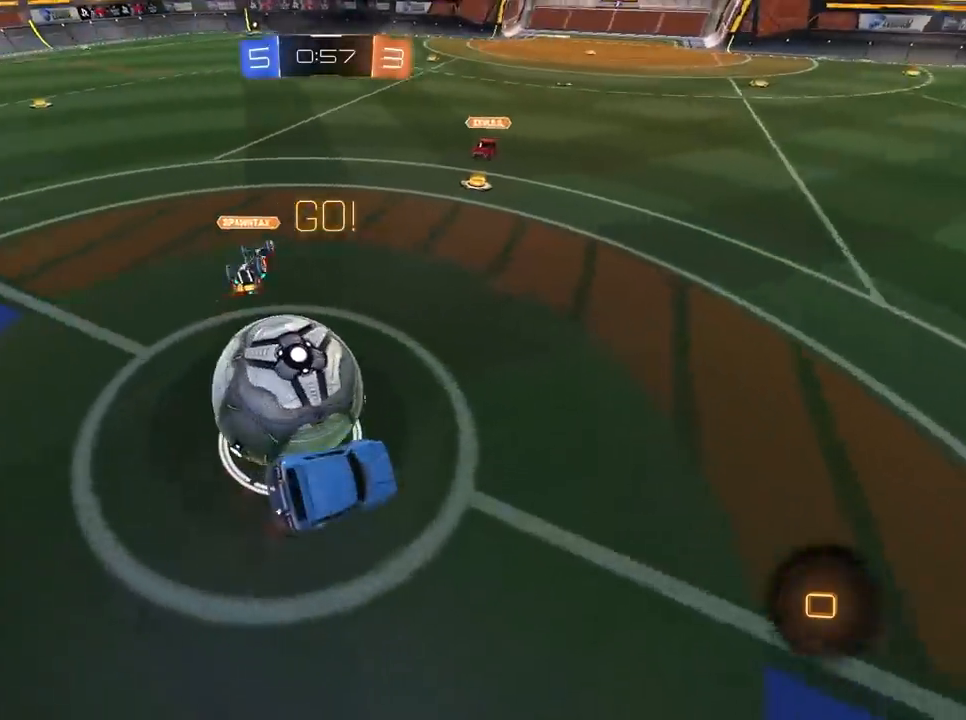
{"keys": ["a", "w"], "mouse": [], "mouse_move": "still", "events": [[83, "a", "down"], [467, "w", "down"]]}
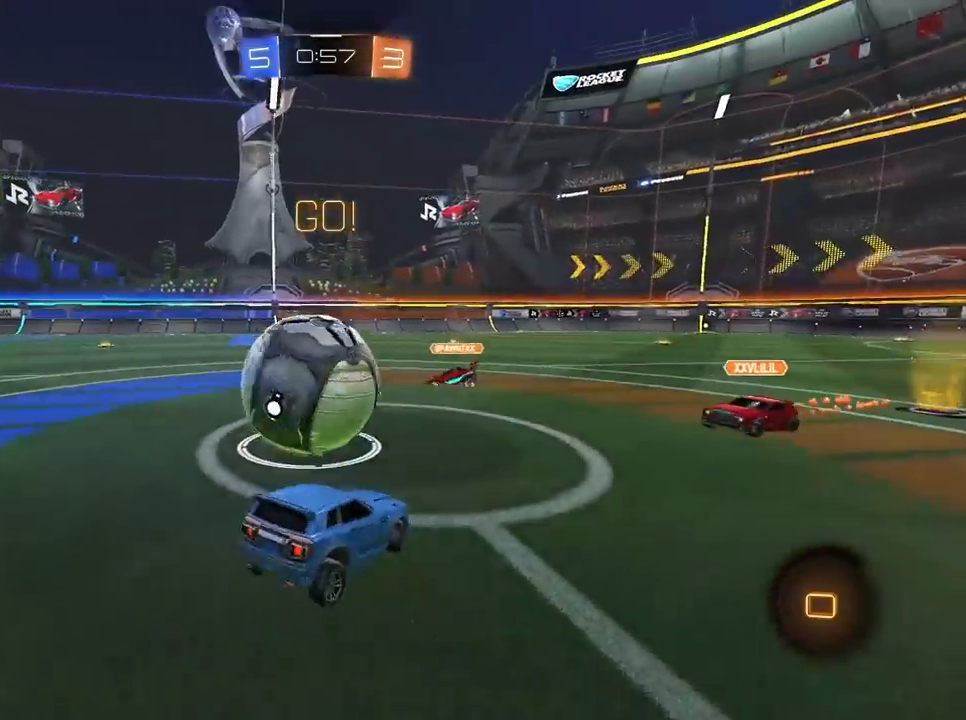
{"keys": ["a", "w"], "mouse": [], "mouse_move": "still", "events": [[17, "mouse_right", "down"], [100, "mouse_right", "up"], [150, "mouse_right", "down"], [200, "mouse_left", "down"], [250, "mouse_right", "up"], [300, "mouse_left", "up"], [333, "mouse_left", "down"], [333, "mouse_right", "down"], [433, "mouse_left", "up"], [433, "mouse_right", "up"]]}
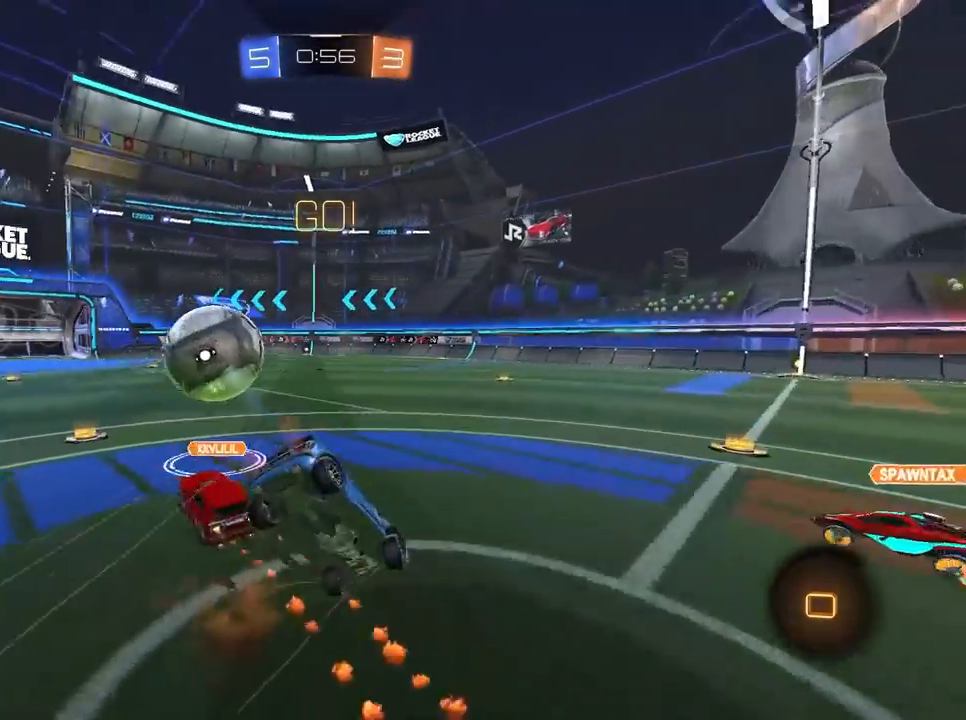
{"keys": ["w"], "mouse": [], "mouse_move": "still", "events": [[217, "a", "up"]]}
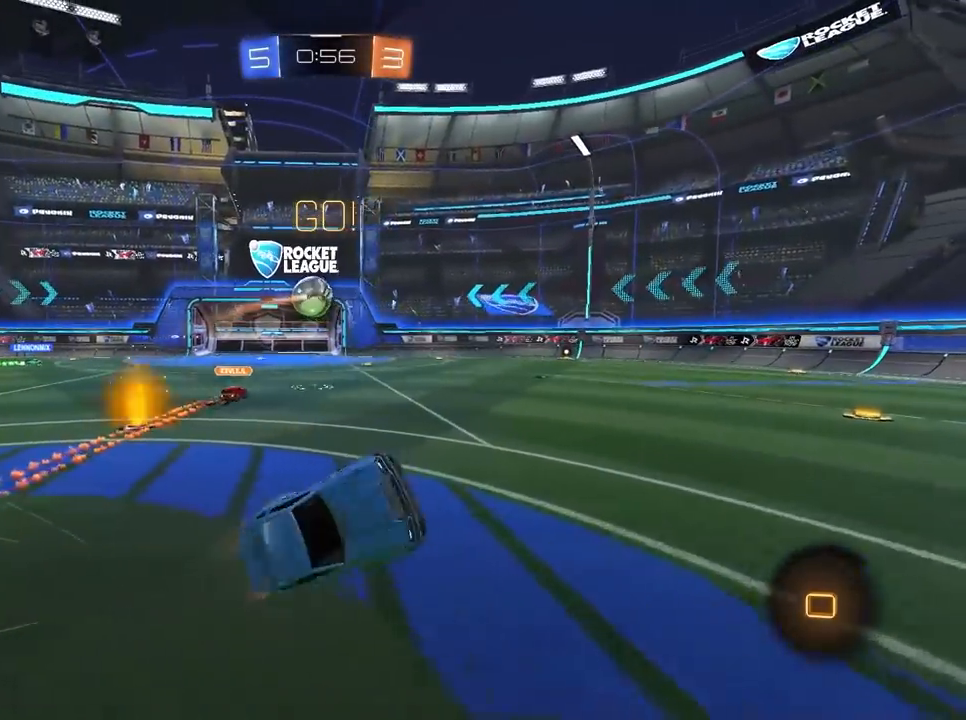
{"keys": ["space", "w"], "mouse": [], "mouse_move": "still", "events": [[367, "space", "down"]]}
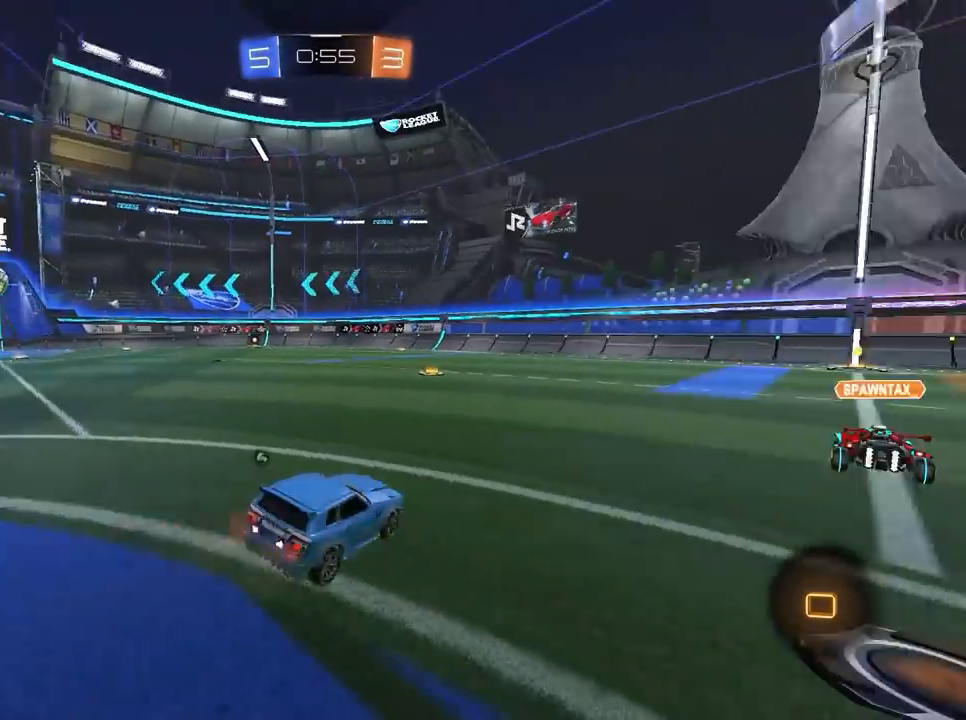
{"keys": ["d", "w"], "mouse": [], "mouse_move": "still", "events": [[50, "a", "down"], [50, "space", "up"], [150, "a", "up"], [150, "space", "down"], [333, "space", "up"], [483, "d", "down"]]}
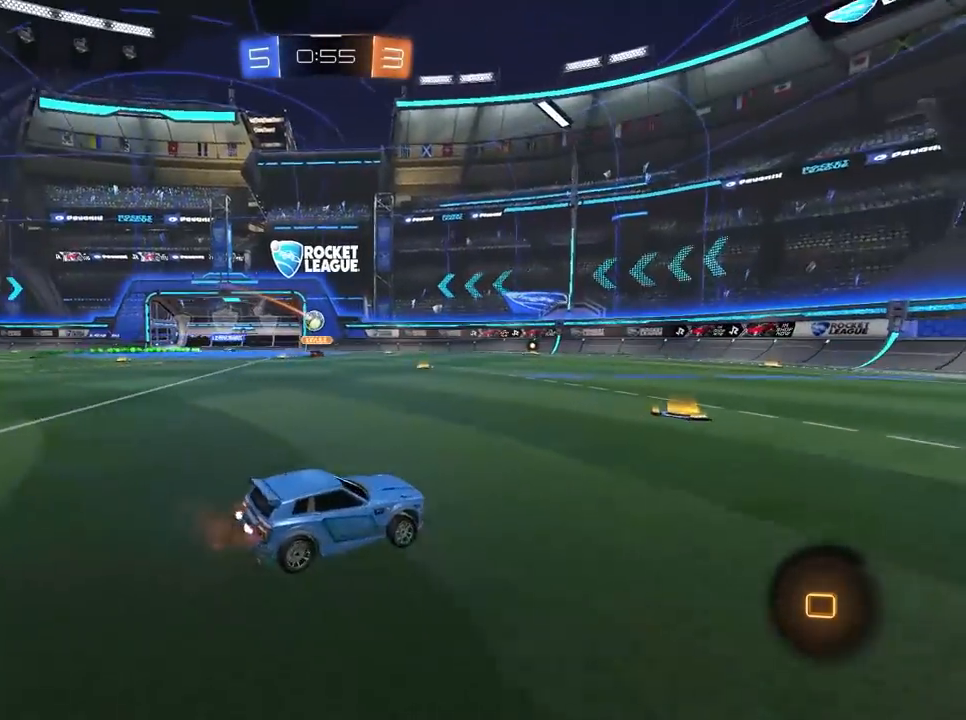
{"keys": ["a", "w"], "mouse": [], "mouse_move": "still", "events": [[117, "d", "up"], [217, "a", "down"]]}
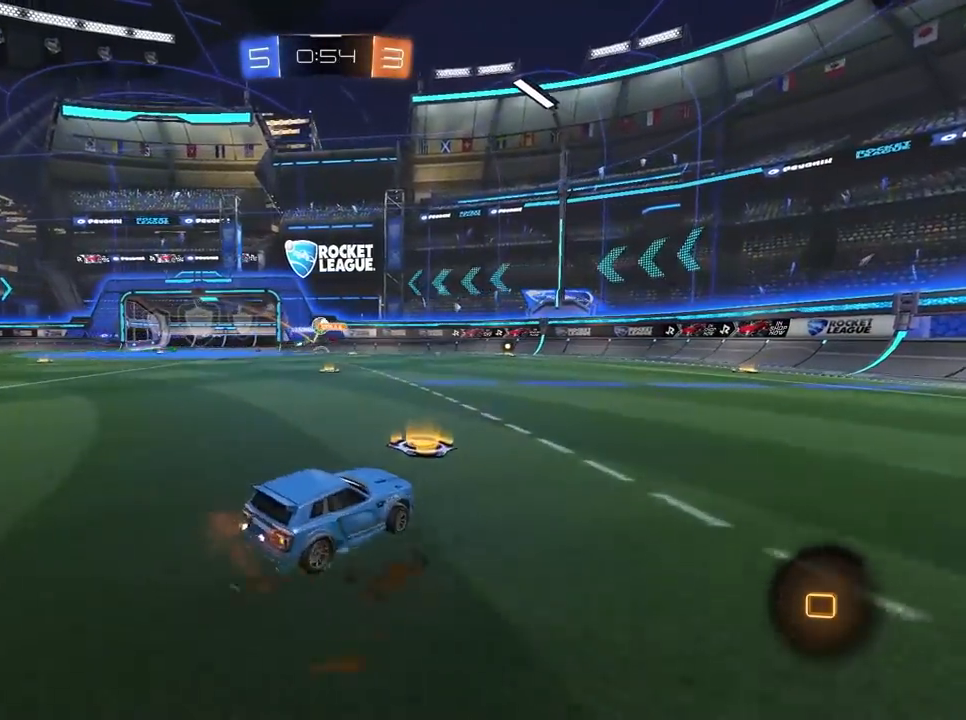
{"keys": [], "mouse": [], "mouse_move": "still", "events": [[417, "a", "up"], [433, "w", "up"]]}
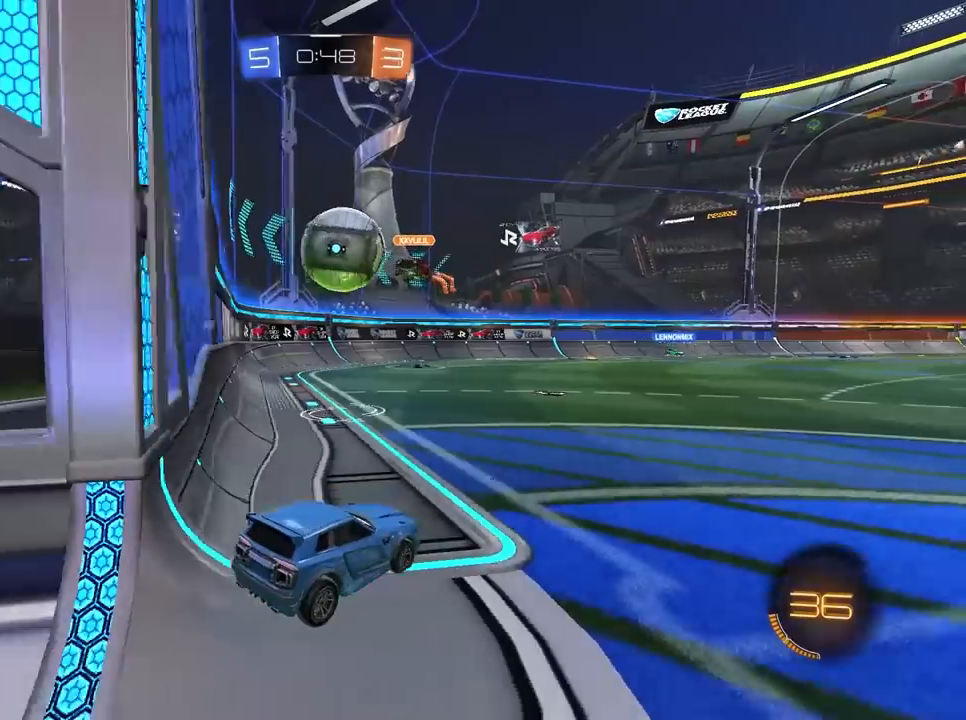
{"keys": ["a", "w"], "mouse": [], "mouse_move": "still", "events": [[83, "a", "down"], [83, "w", "down"], [267, "a", "up"], [267, "mouse_left", "down"], [450, "a", "down"], [450, "mouse_left", "up"]]}
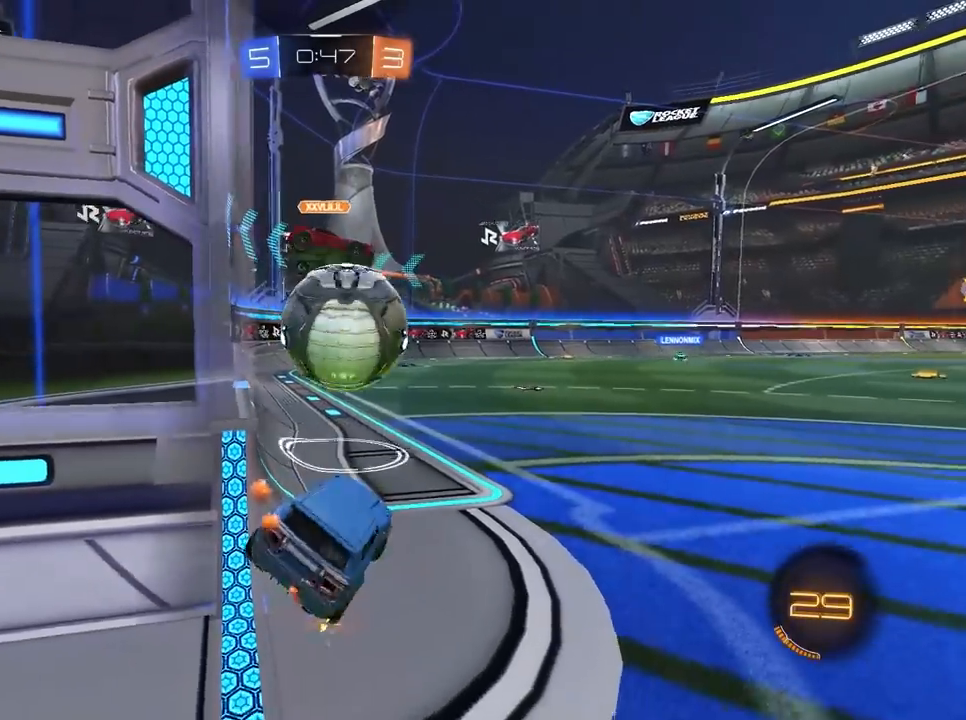
{"keys": ["d", "w"], "mouse": [], "mouse_move": "still", "events": [[50, "a", "up"], [50, "d", "down"], [50, "mouse_left", "down"], [50, "mouse_right", "down"], [100, "a", "down"], [133, "a", "up"], [133, "mouse_left", "up"], [133, "mouse_right", "up"], [167, "mouse_left", "down"], [233, "mouse_right", "down"], [317, "mouse_left", "up"], [367, "mouse_right", "up"]]}
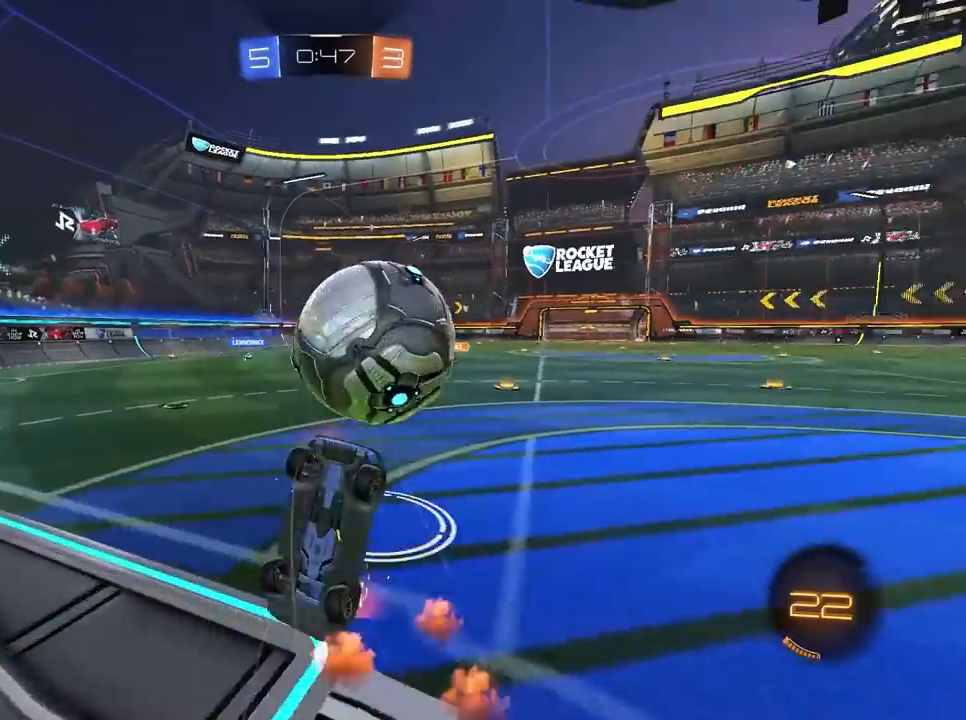
{"keys": ["d"], "mouse": [], "mouse_move": "still", "events": [[150, "d", "up"], [333, "d", "down"], [433, "w", "up"]]}
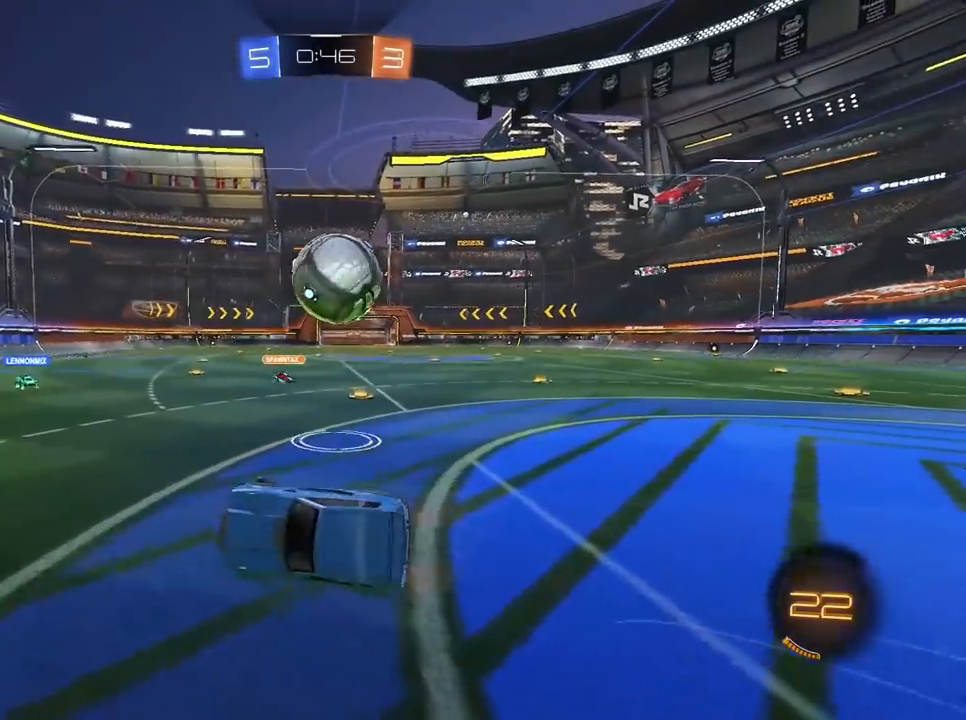
{"keys": ["d", "w"], "mouse": [], "mouse_move": "still", "events": [[350, "w", "down"]]}
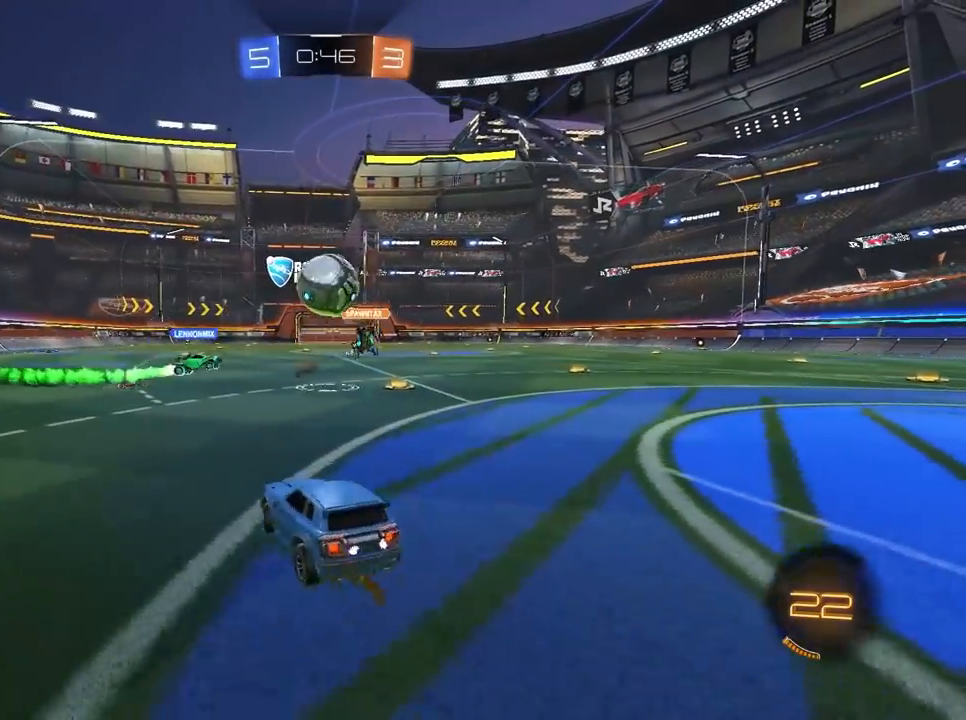
{"keys": ["d", "w"], "mouse": [], "mouse_move": "still", "events": [[83, "d", "up"], [133, "a", "down"], [367, "a", "up"], [367, "d", "down"]]}
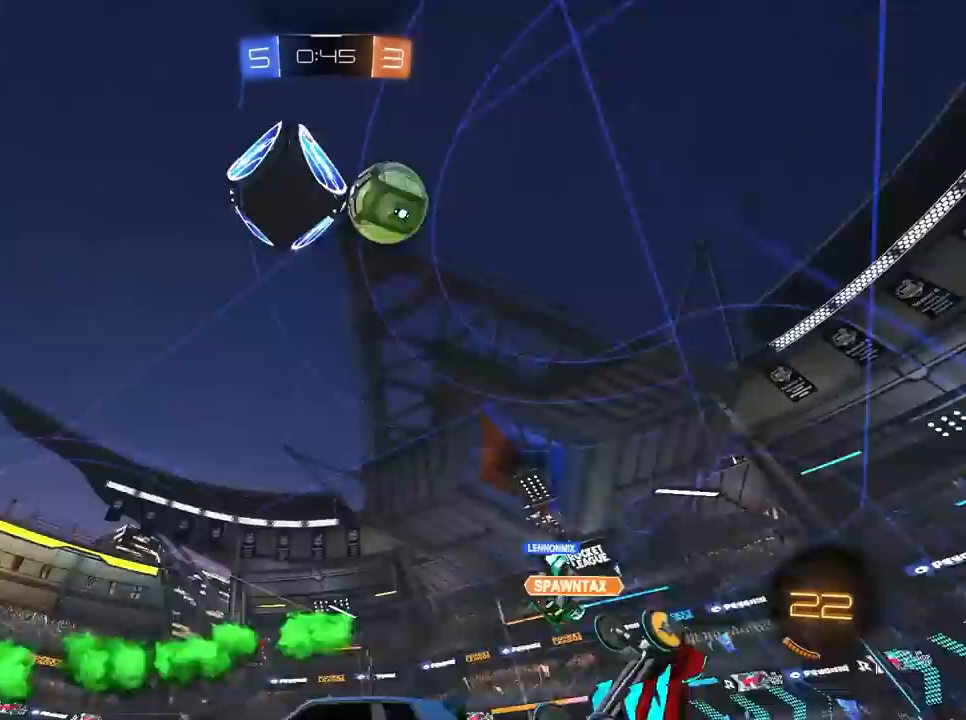
{"keys": ["a"], "mouse": [], "mouse_move": "still", "events": [[17, "a", "down"], [17, "d", "up"], [100, "w", "up"]]}
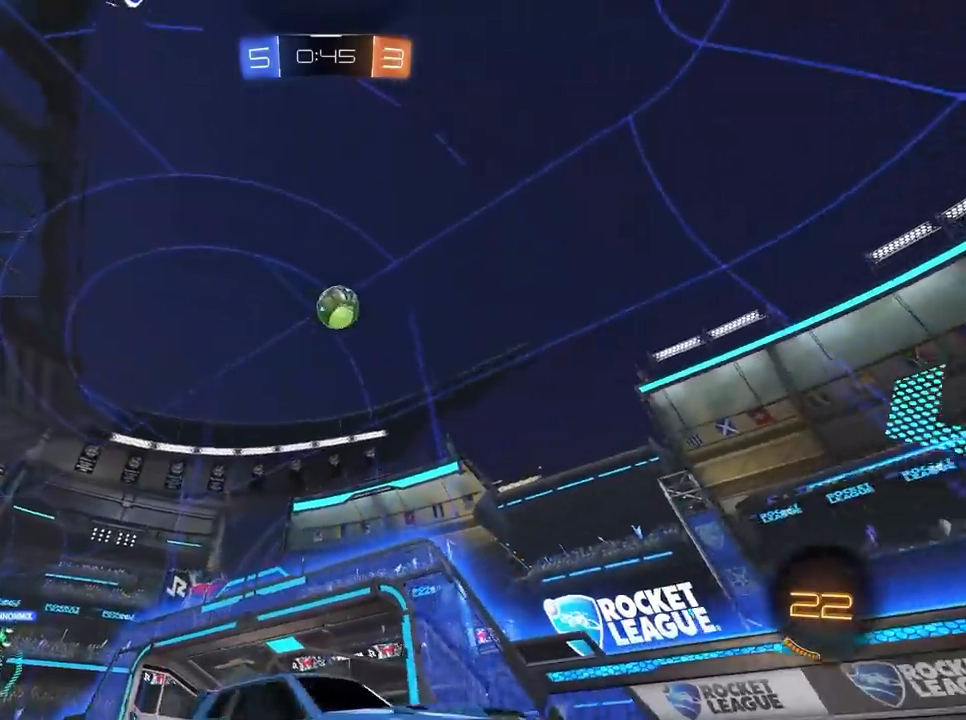
{"keys": ["a", "w"], "mouse": [], "mouse_move": "still", "events": [[33, "mouse_left", "down"], [33, "w", "down"], [267, "mouse_left", "up"]]}
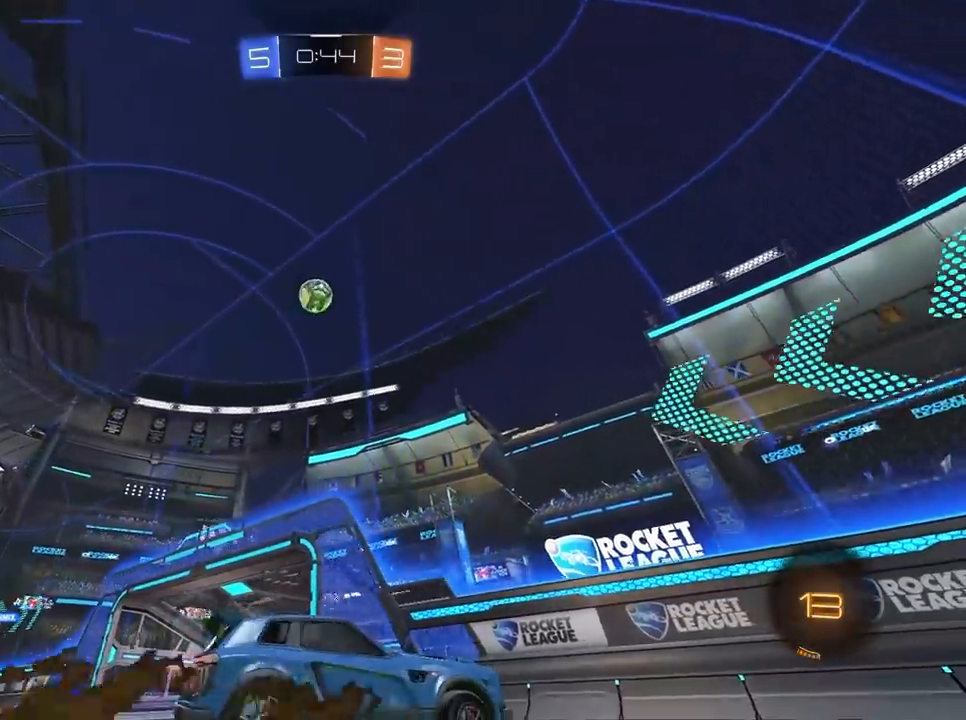
{"keys": ["a", "w"], "mouse": [], "mouse_move": "still", "events": []}
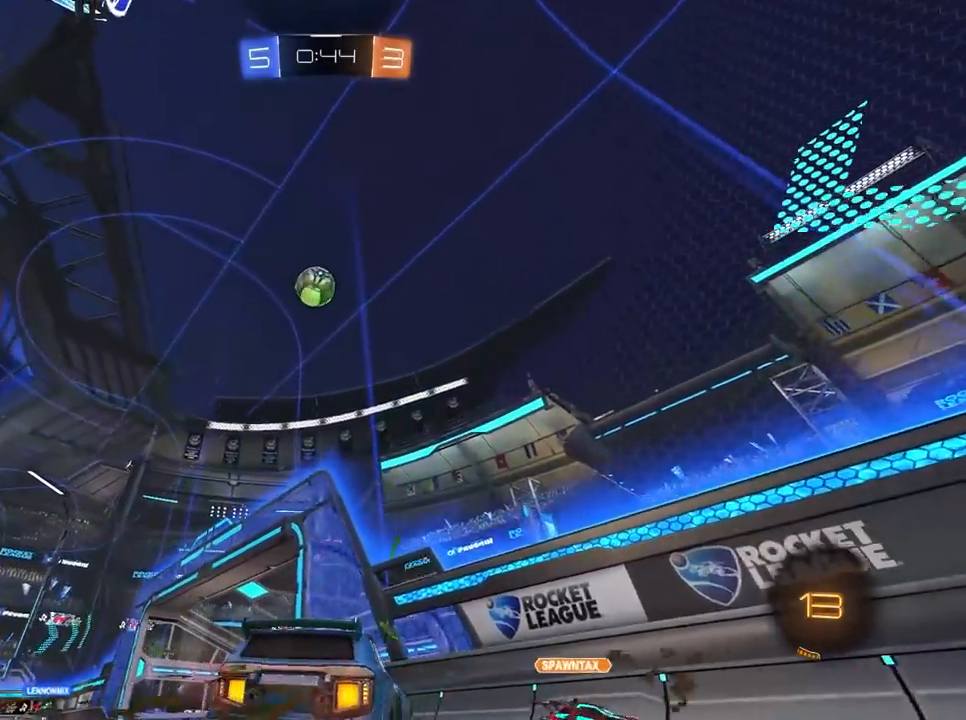
{"keys": ["a", "w"], "mouse": [], "mouse_move": "still", "events": [[17, "a", "up"], [100, "d", "down"], [333, "d", "up"], [383, "a", "down"]]}
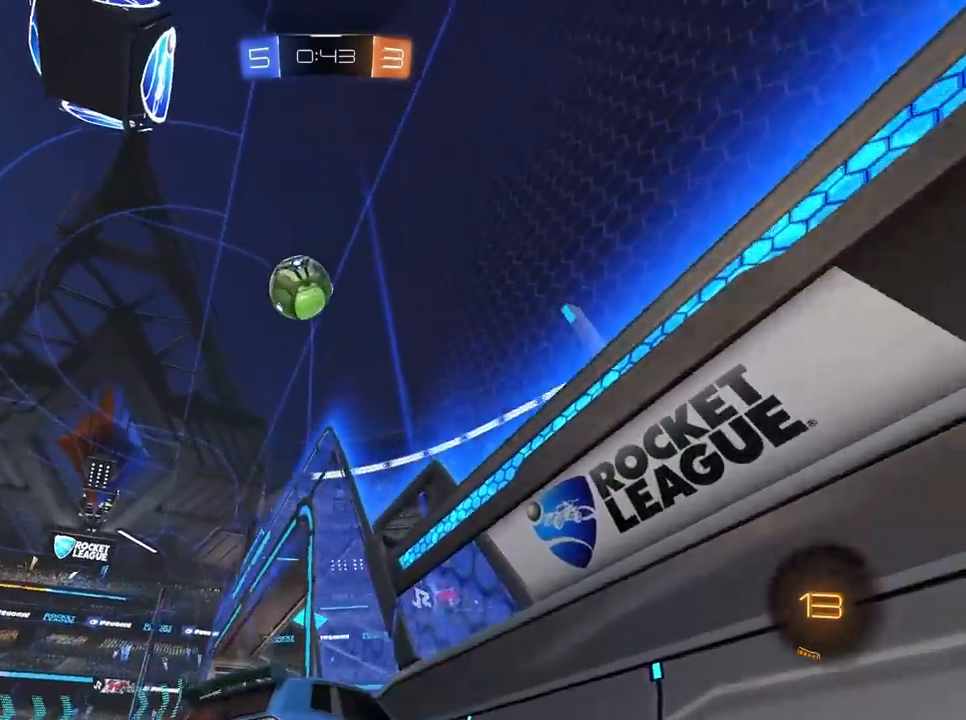
{"keys": ["a", "w"], "mouse": [], "mouse_move": "still", "events": [[117, "a", "up"], [167, "d", "down"], [367, "d", "up"], [367, "mouse_left", "down"], [400, "a", "down"], [400, "mouse_right", "down"], [450, "mouse_left", "up"], [500, "mouse_right", "up"]]}
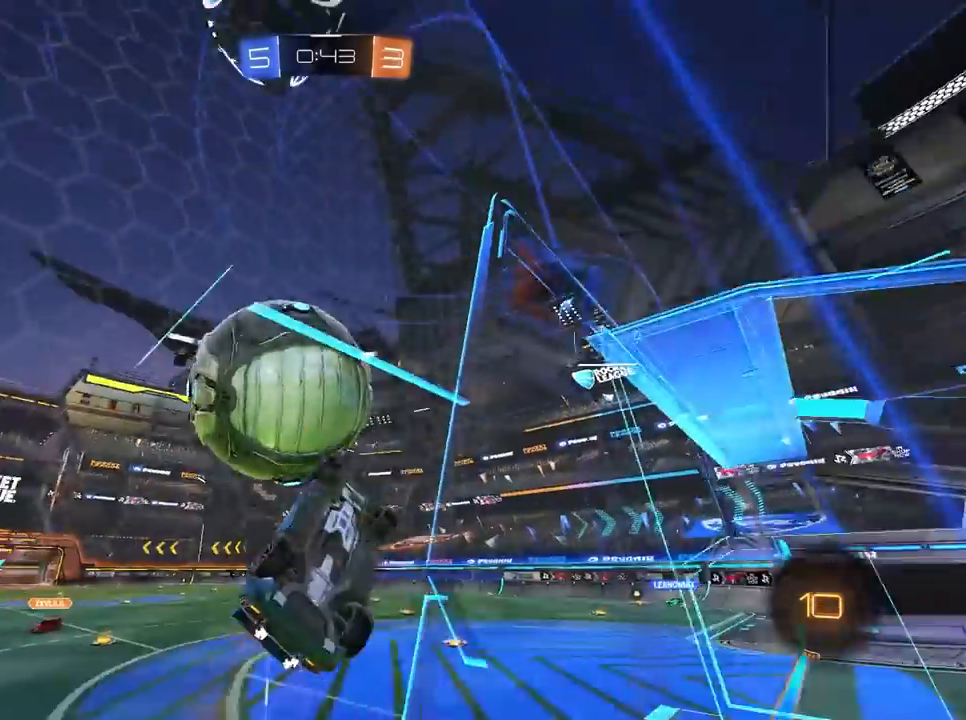
{"keys": [], "mouse": [], "mouse_move": "still", "events": [[50, "mouse_left", "down"], [50, "mouse_right", "down"], [133, "mouse_left", "up"], [133, "mouse_right", "up"], [467, "a", "up"], [467, "w", "up"]]}
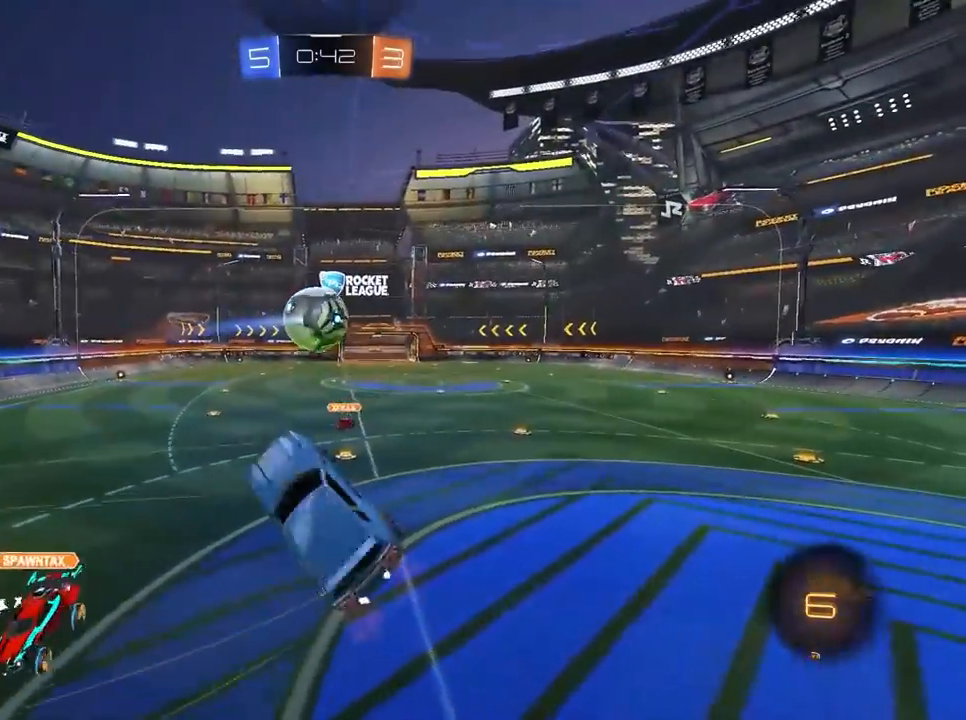
{"keys": ["a"], "mouse": [], "mouse_move": "still", "events": [[100, "d", "down"], [383, "d", "up"], [433, "a", "down"]]}
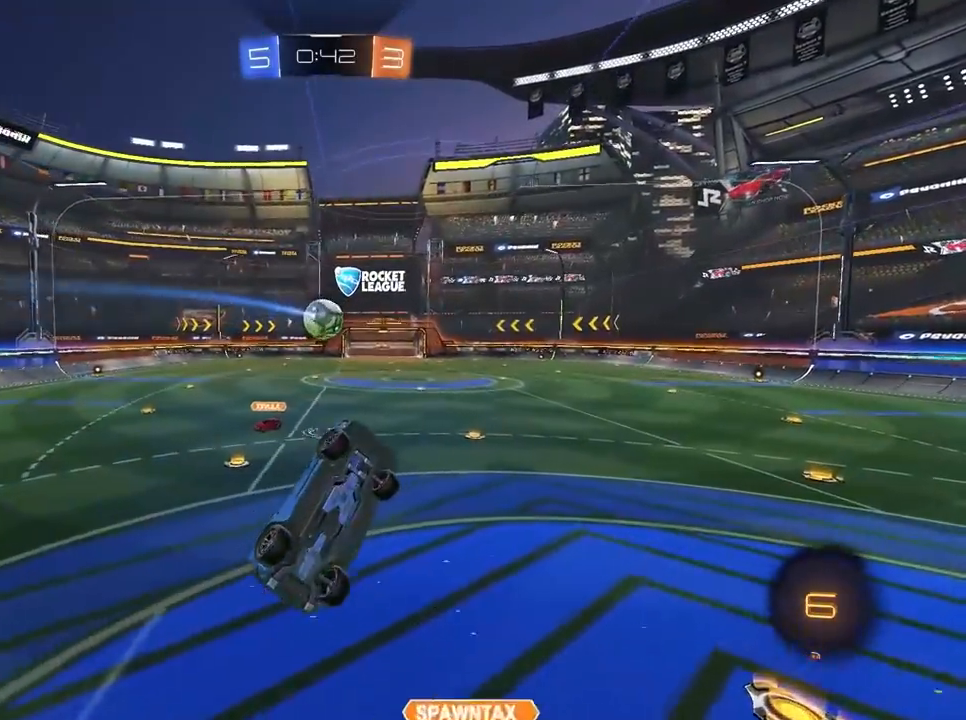
{"keys": [], "mouse": [], "mouse_move": "still", "events": [[117, "s", "down"], [217, "d", "down"], [400, "s", "up"], [450, "a", "up"], [450, "d", "up"]]}
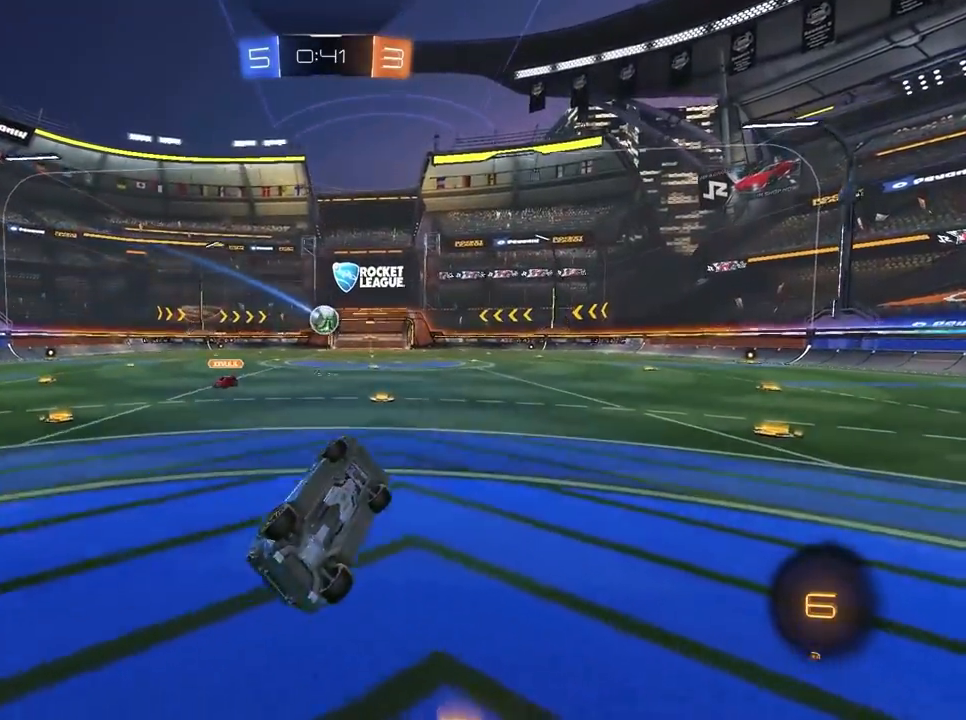
{"keys": ["d", "w"], "mouse": [], "mouse_move": "still", "events": [[33, "w", "down"], [83, "a", "down"], [317, "d", "down"], [367, "a", "up"], [367, "d", "up"], [467, "d", "down"]]}
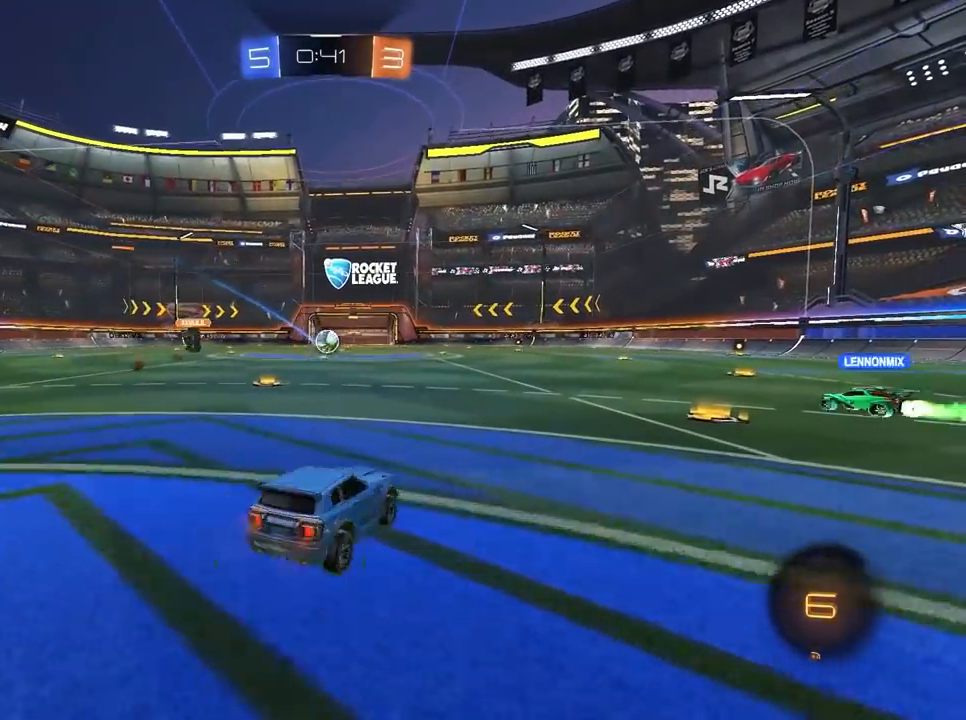
{"keys": ["w"], "mouse": ["left"], "mouse_move": "still", "events": [[17, "a", "down"], [17, "d", "up"], [150, "mouse_left", "down"], [333, "a", "up"]]}
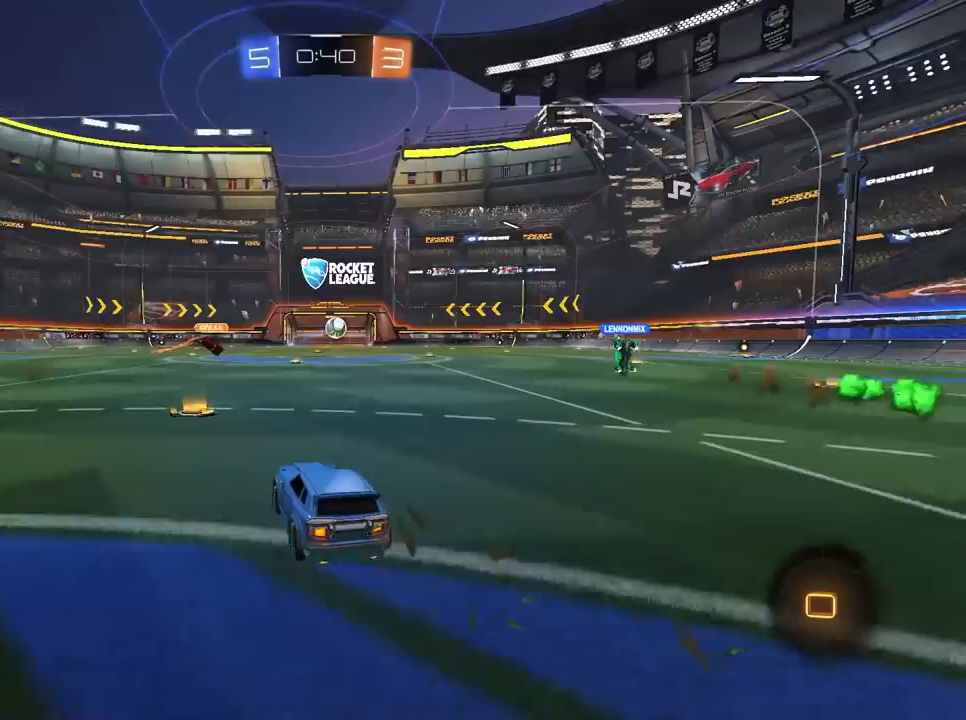
{"keys": ["w"], "mouse": [], "mouse_move": "still", "events": [[33, "mouse_left", "up"], [117, "mouse_right", "down"], [217, "mouse_right", "up"], [317, "mouse_right", "down"], [400, "mouse_right", "up"]]}
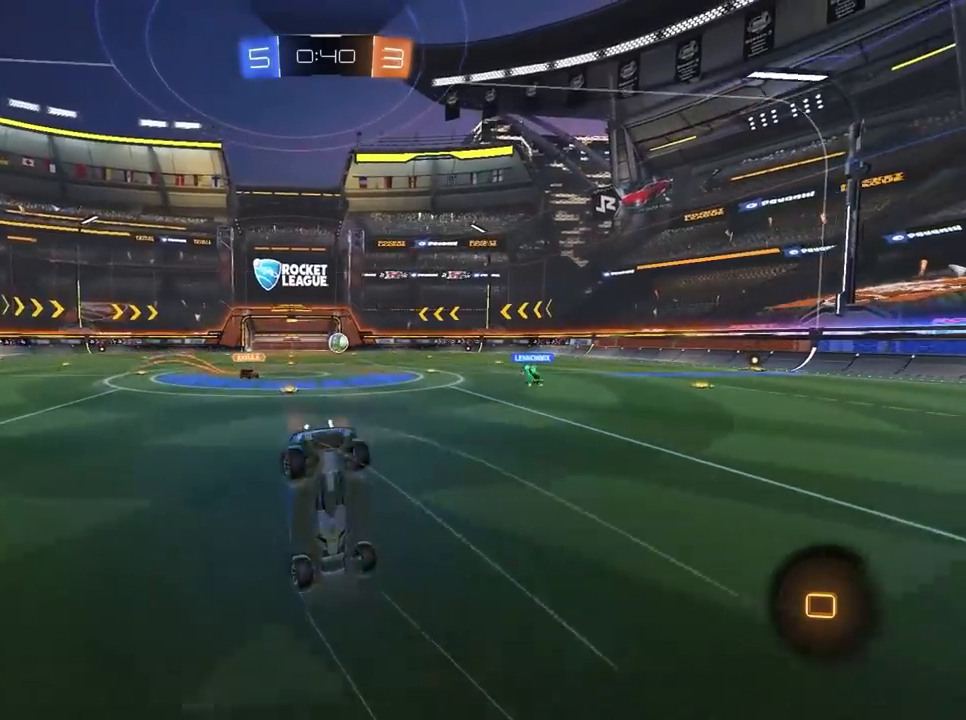
{"keys": ["w"], "mouse": [], "mouse_move": "still", "events": []}
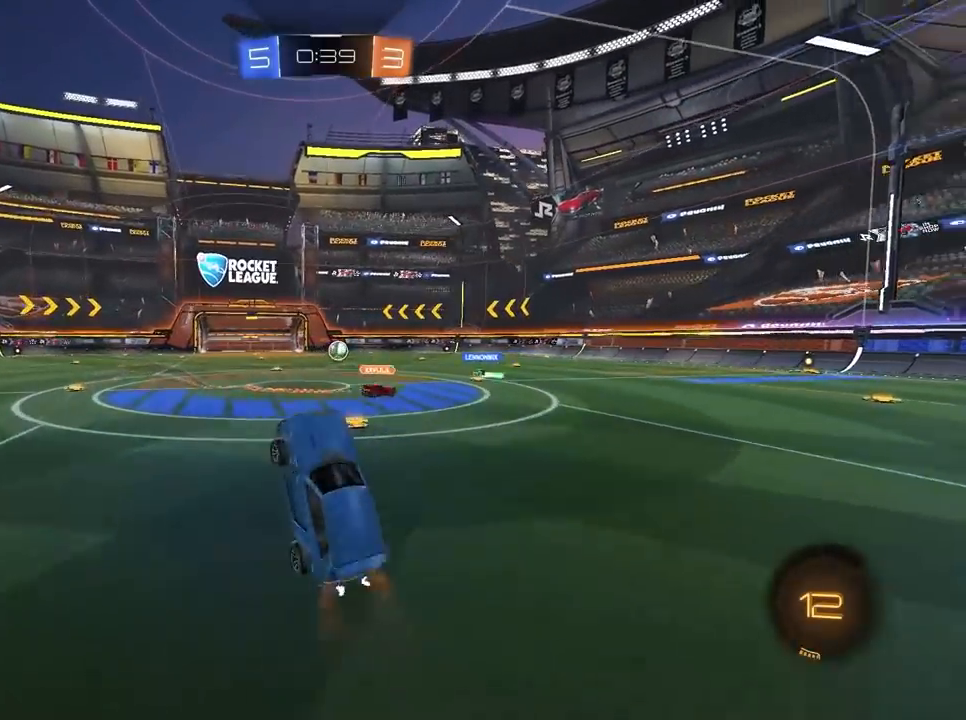
{"keys": ["w"], "mouse": [], "mouse_move": "still", "events": []}
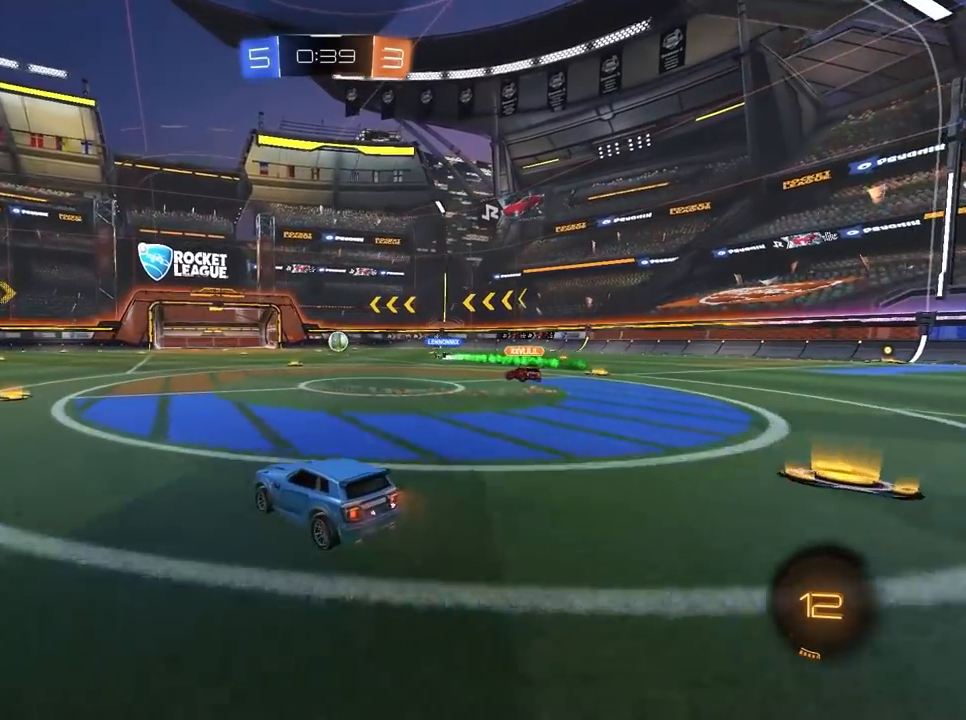
{"keys": ["a", "w"], "mouse": [], "mouse_move": "still", "events": [[500, "a", "down"]]}